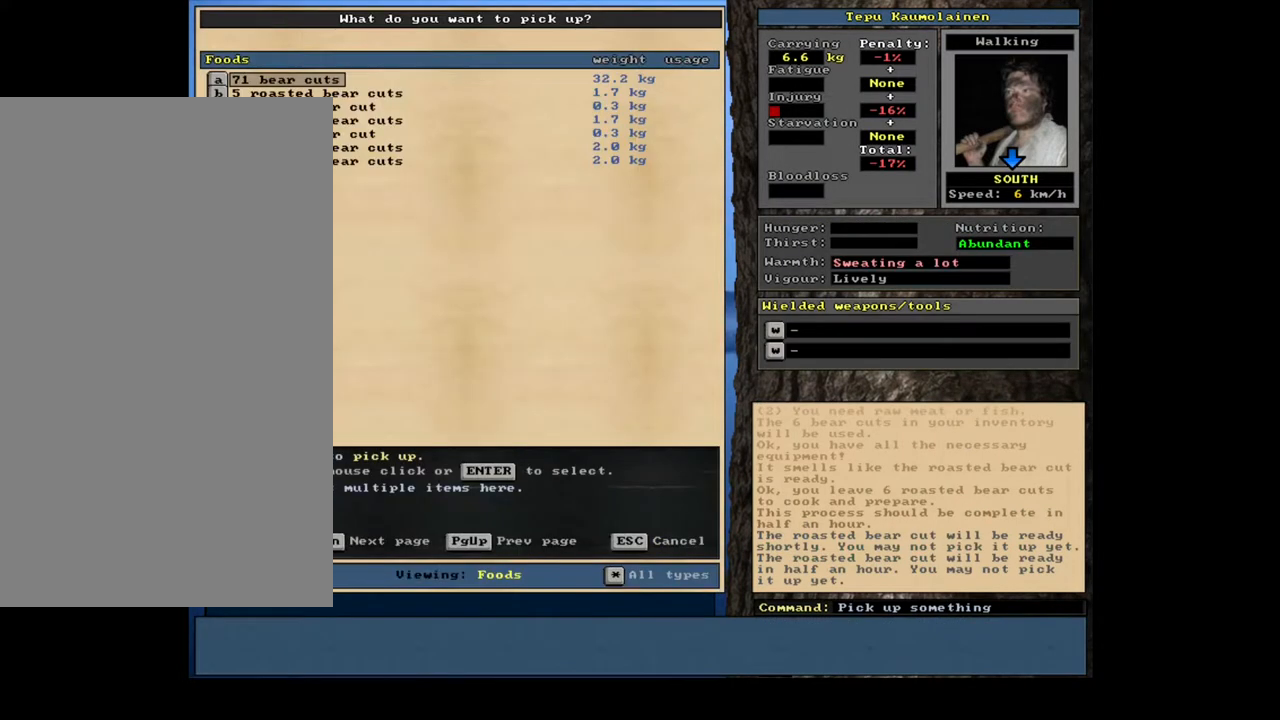
Gameplay with keyboard and mouse; each line is a JSON object with the keys and mouse buttons held at the frame after it. "events" lists presses ("down") and releases ("up") of ".", "/", "0", "1", "2", "3", "4", "5", "6", "7", "8", "9", "a", "alt_l", "alt_r", "b", "backslash", "backspace", "c", "caps_lock", "comma", "ctrl_l", "ctrl_r", "d", "down", "e", "equals", "escape", "f", "f1", "f10", "f11", "f12", "f2", "f3", "f4", "f5", "f6", "f7", "f8", "f9", "g", "h", "i", "j", "k", "l", "lbracket", "left", "m", "minus", "n", "num0", "num1", "num2", "num3", "num4", "num5", "num6", "num7", "num8", "num9", "o", "p", "q", "quote", "r", "rbracket", "return", "right", "s", "semicolon", "shift_l", "shift_r", "space", "super", "t", "tab", "tilde", "u", "up", "v", "w", "x", "y", "z", "mouse_left", "mouse_wheel", "mouse_right", "mouse_mb4" and "mouse_mb5" between this image and that frame as [ms after this image, input, new state], when the widget could be followed in between. "mouse_left", "mouse_wheel", "mouse_right", "mouse_mb4", "mouse_mb5" = the "left", "wheel", "right", "mb4", "mb5" buttons of the "mouse" list. No other keys are recorded. "wheel" means that the mouse wheel is clicked or scrolled. Mouse movement is not recorded.
{"keys": [], "mouse": [], "events": [[150, "c", "down"], [217, "c", "up"]]}
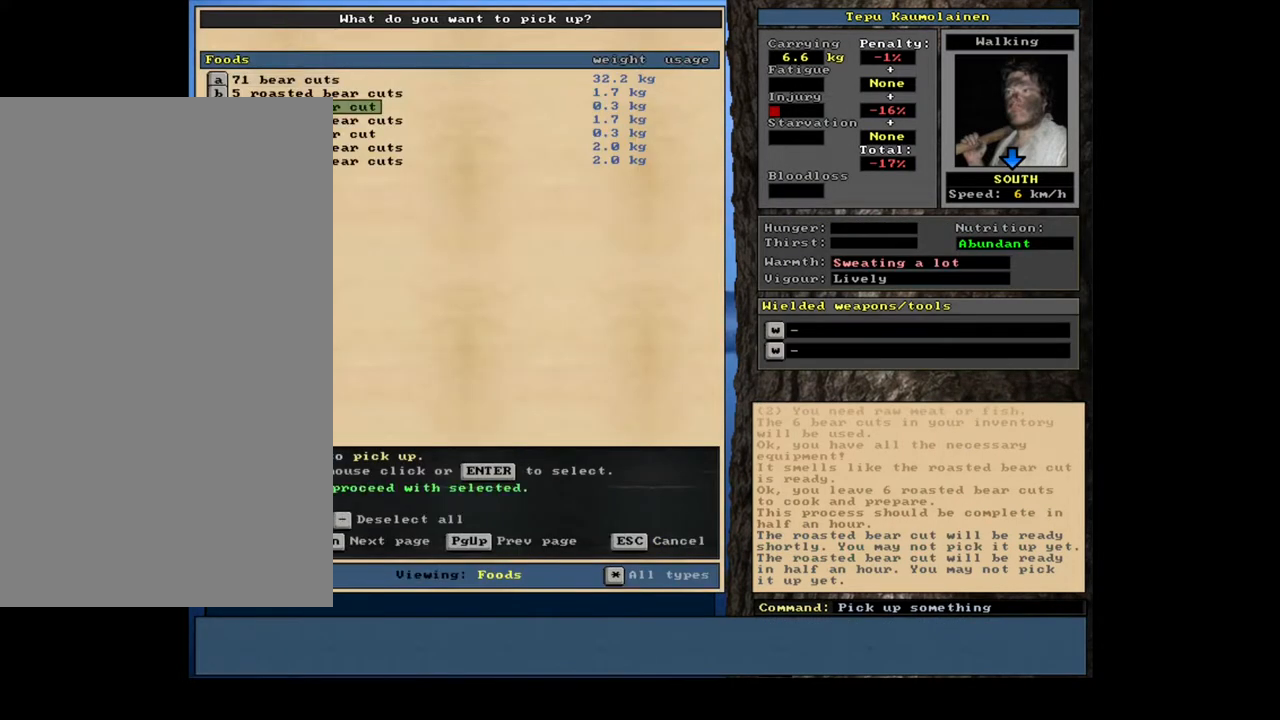
{"keys": [], "mouse": [], "events": []}
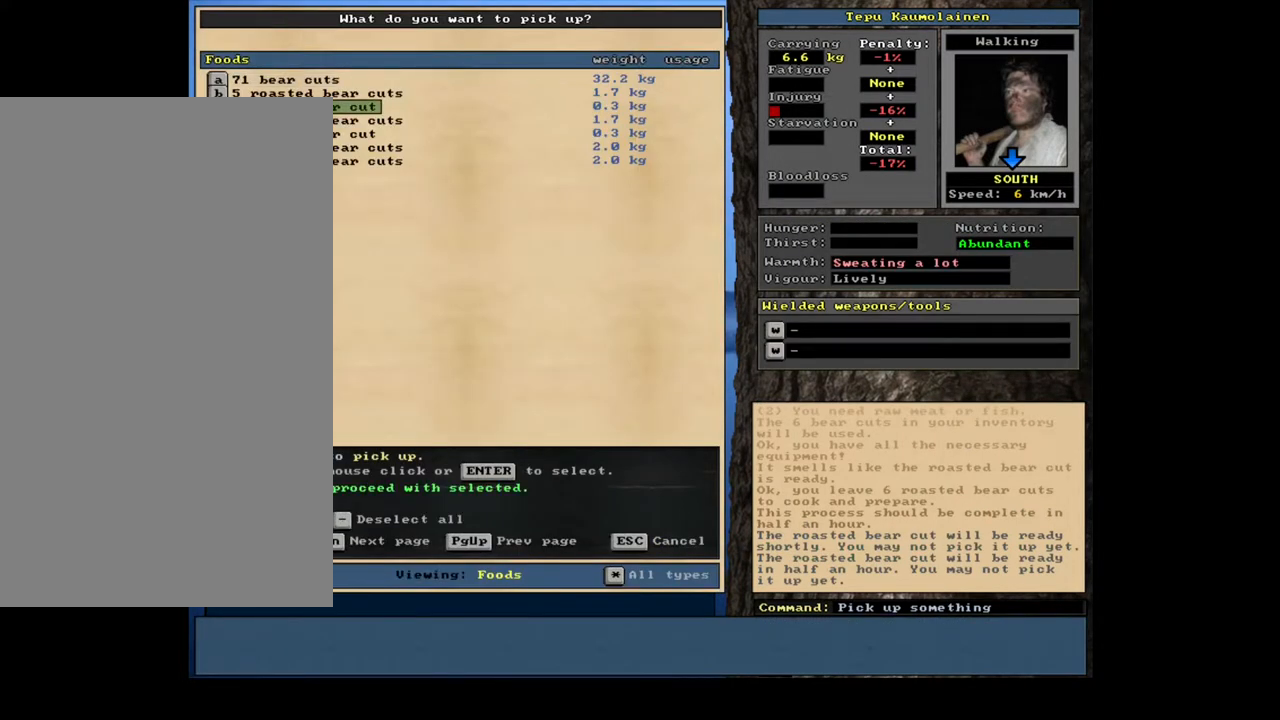
{"keys": [], "mouse": [], "events": [[33, "up", "down"], [100, "up", "up"], [200, "up", "down"], [283, "up", "up"]]}
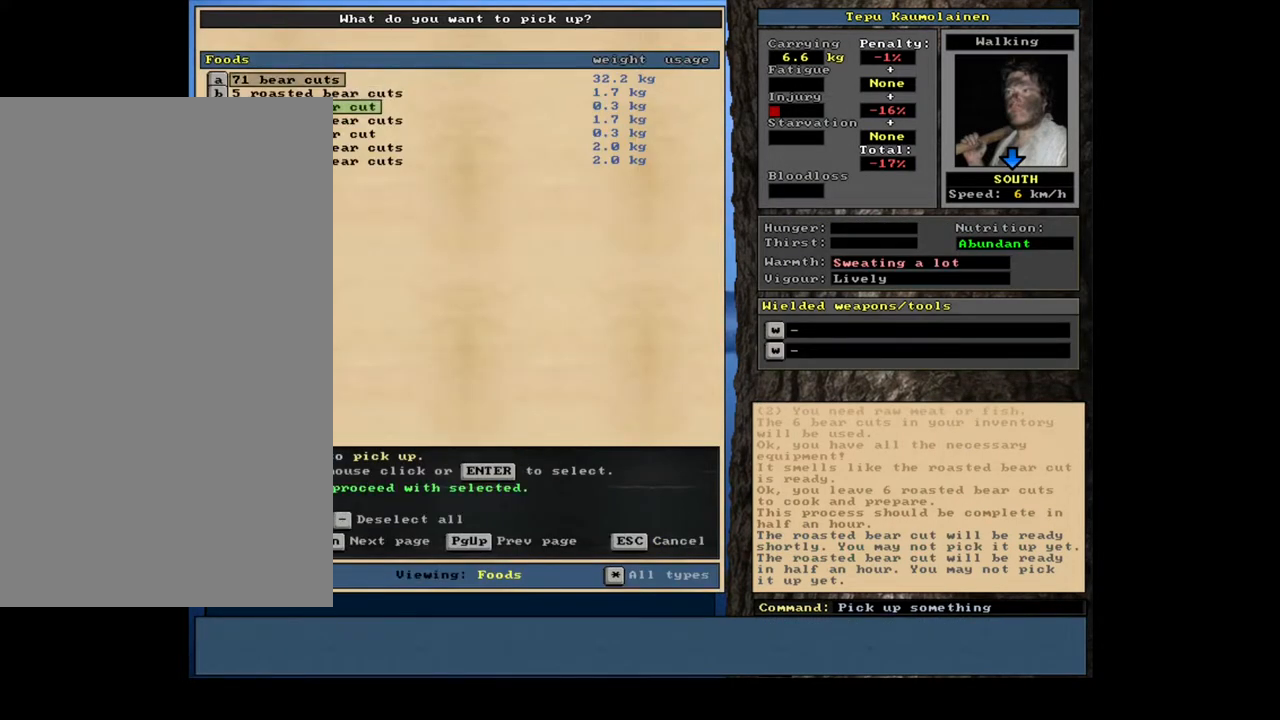
{"keys": [], "mouse": [], "events": [[233, "return", "down"], [333, "return", "up"]]}
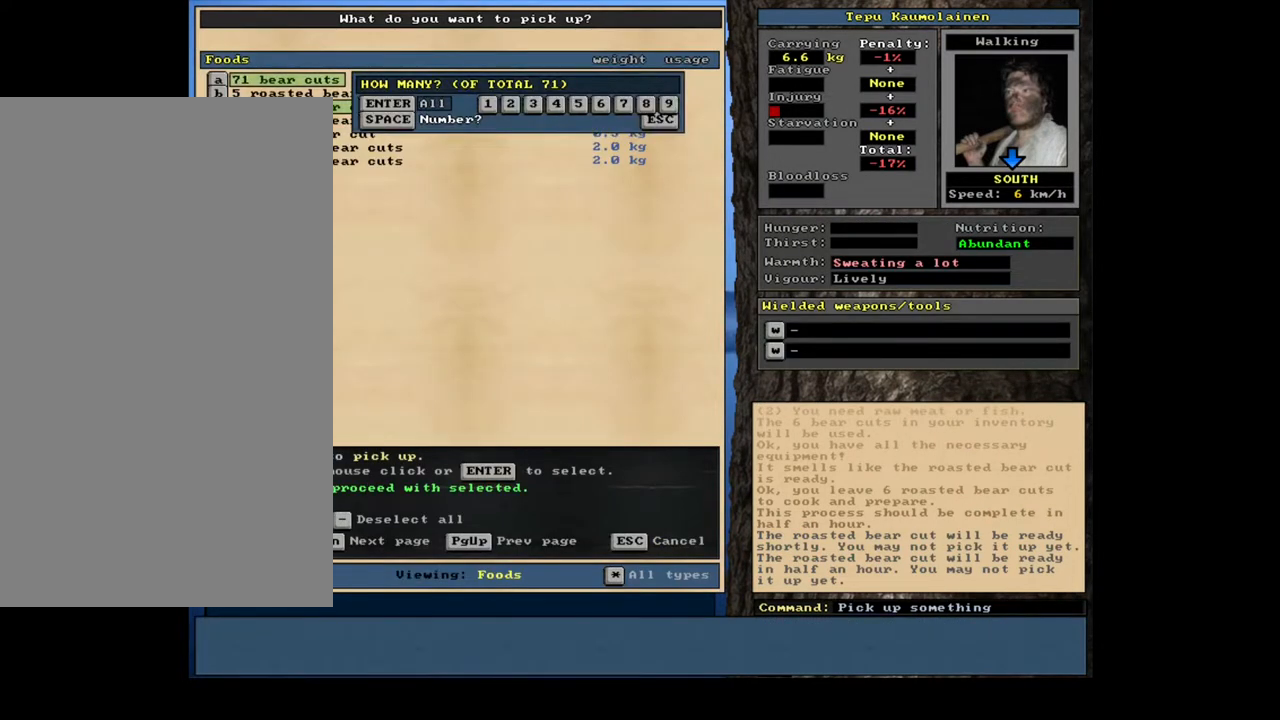
{"keys": [], "mouse": [], "events": [[83, "6", "down"], [150, "6", "up"], [383, "down", "down"], [467, "down", "up"]]}
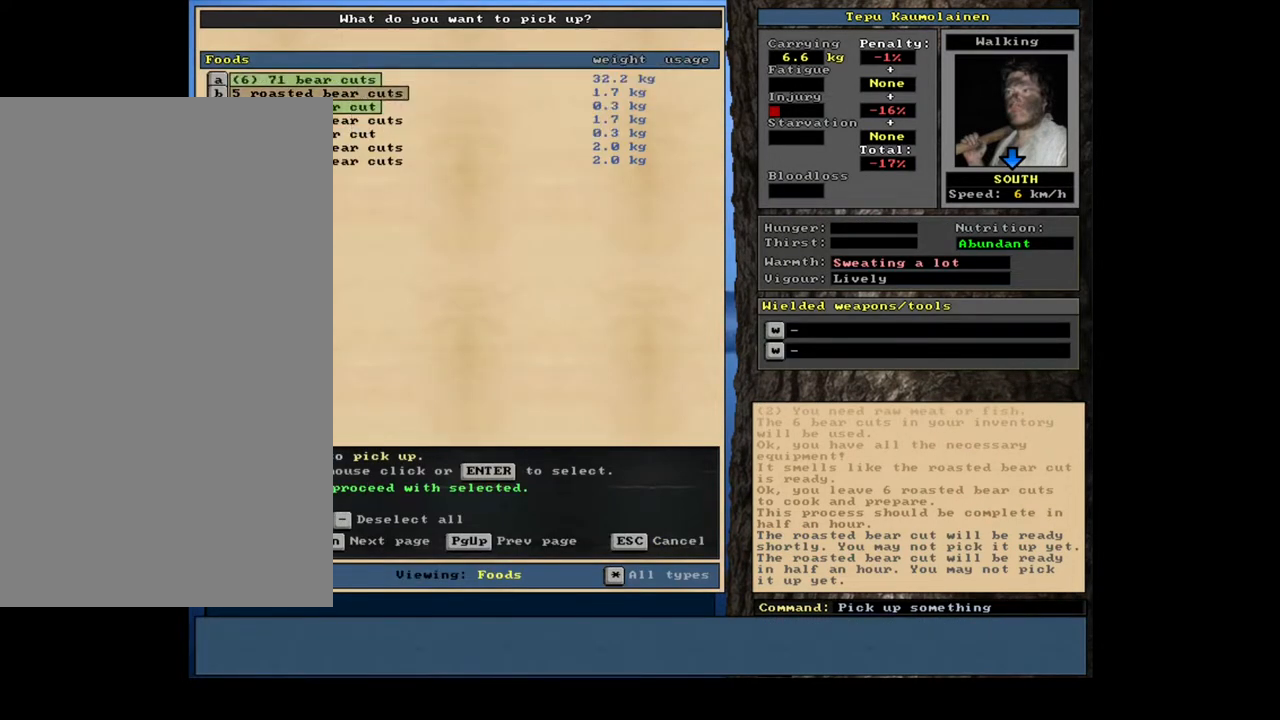
{"keys": [], "mouse": [], "events": [[17, "down", "down"], [83, "down", "up"], [150, "return", "down"], [233, "return", "up"], [317, "up", "down"], [383, "up", "up"]]}
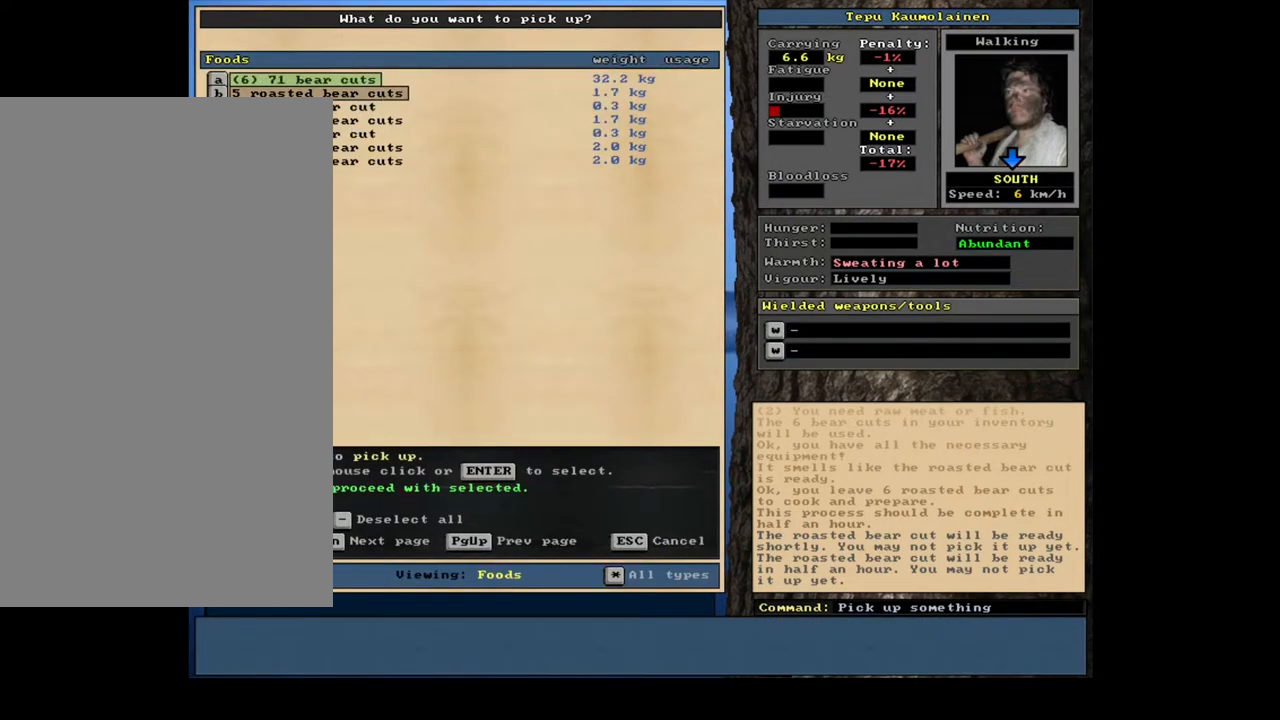
{"keys": [], "mouse": [], "events": [[17, "space", "down"], [100, "space", "up"]]}
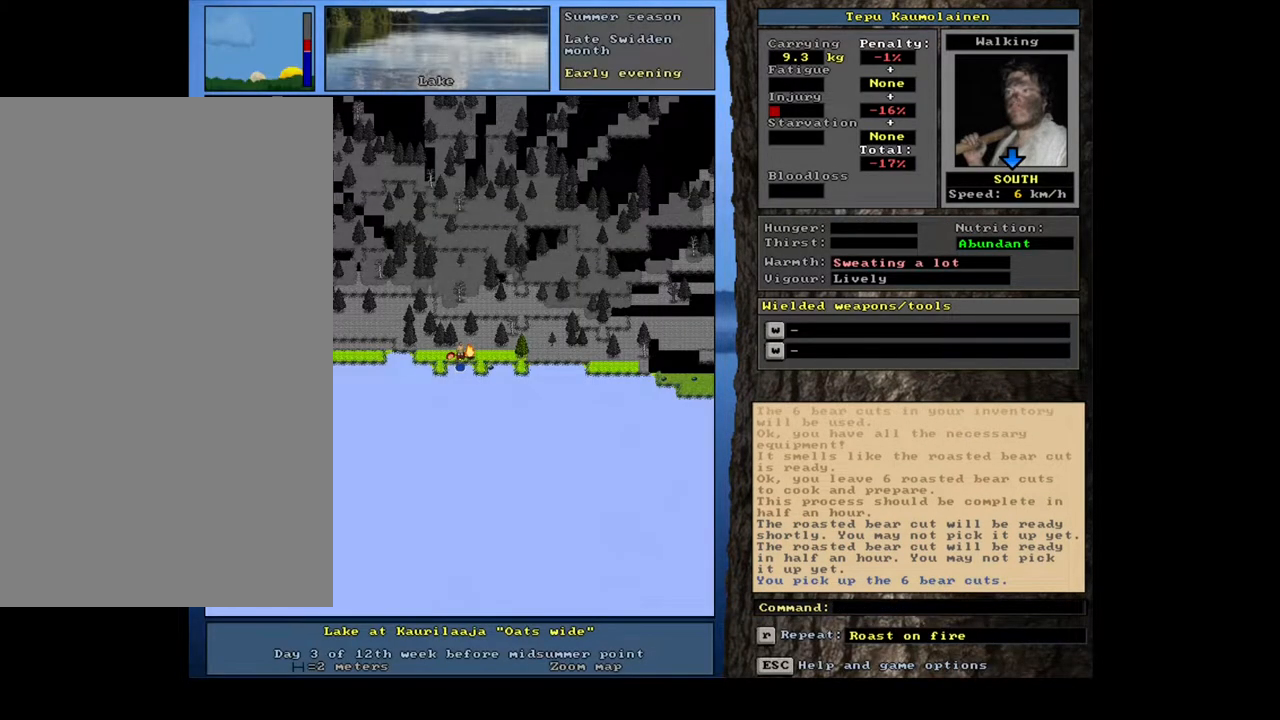
{"keys": [], "mouse": [], "events": [[167, "alt_l", "down"], [217, "c", "down"], [317, "c", "up"], [333, "alt_l", "up"], [400, "r", "down"], [467, "r", "up"]]}
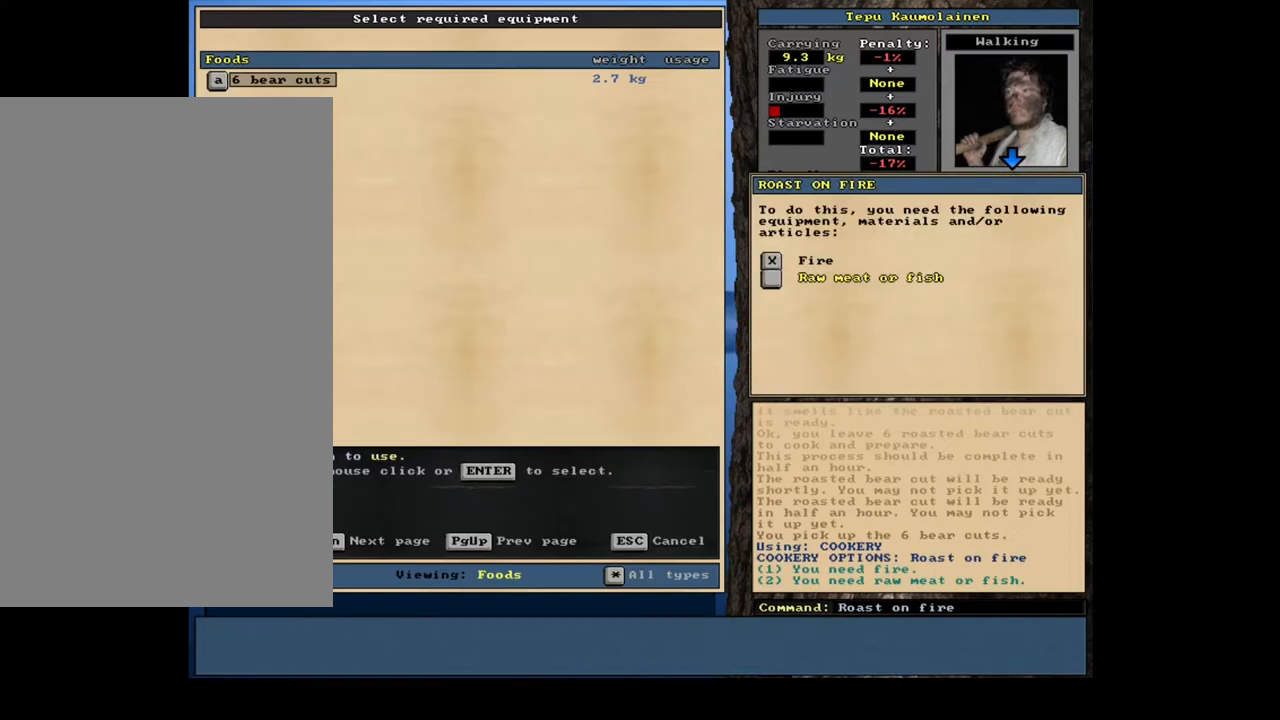
{"keys": [], "mouse": [], "events": [[133, "return", "down"], [200, "return", "up"], [250, "return", "down"], [333, "return", "up"], [350, "space", "down"], [433, "space", "up"]]}
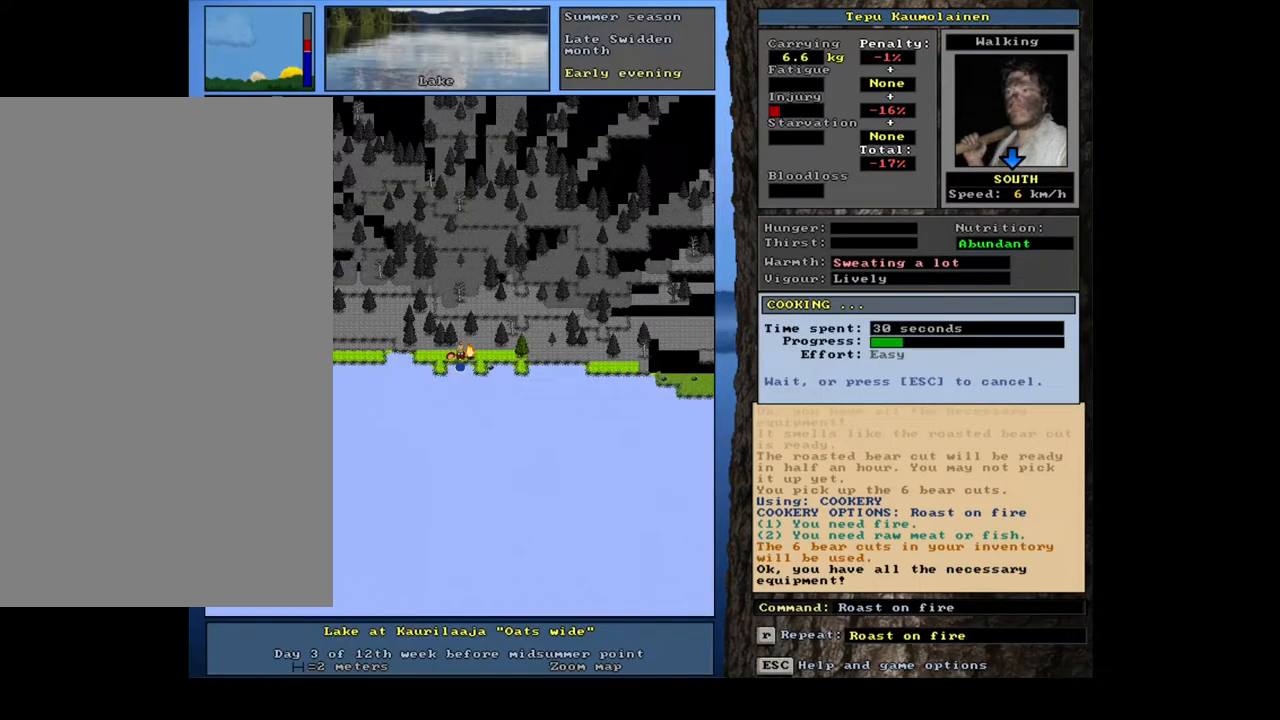
{"keys": [], "mouse": [], "events": []}
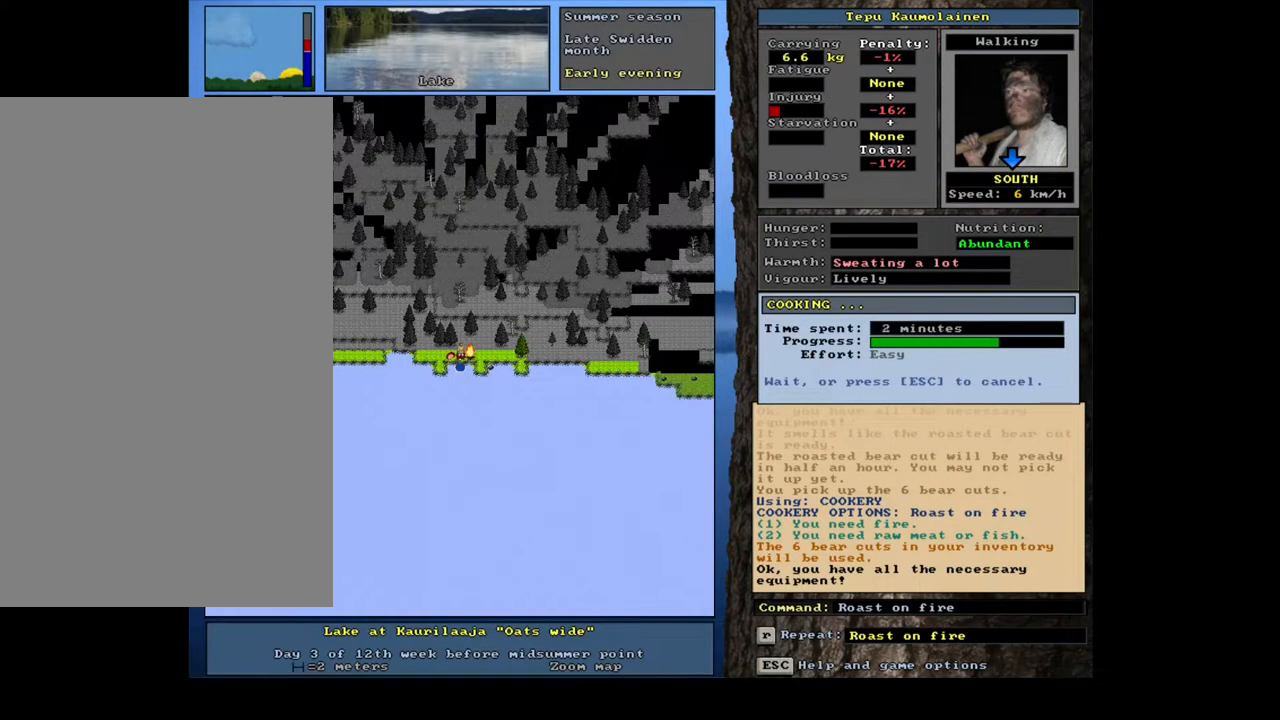
{"keys": [], "mouse": [], "events": []}
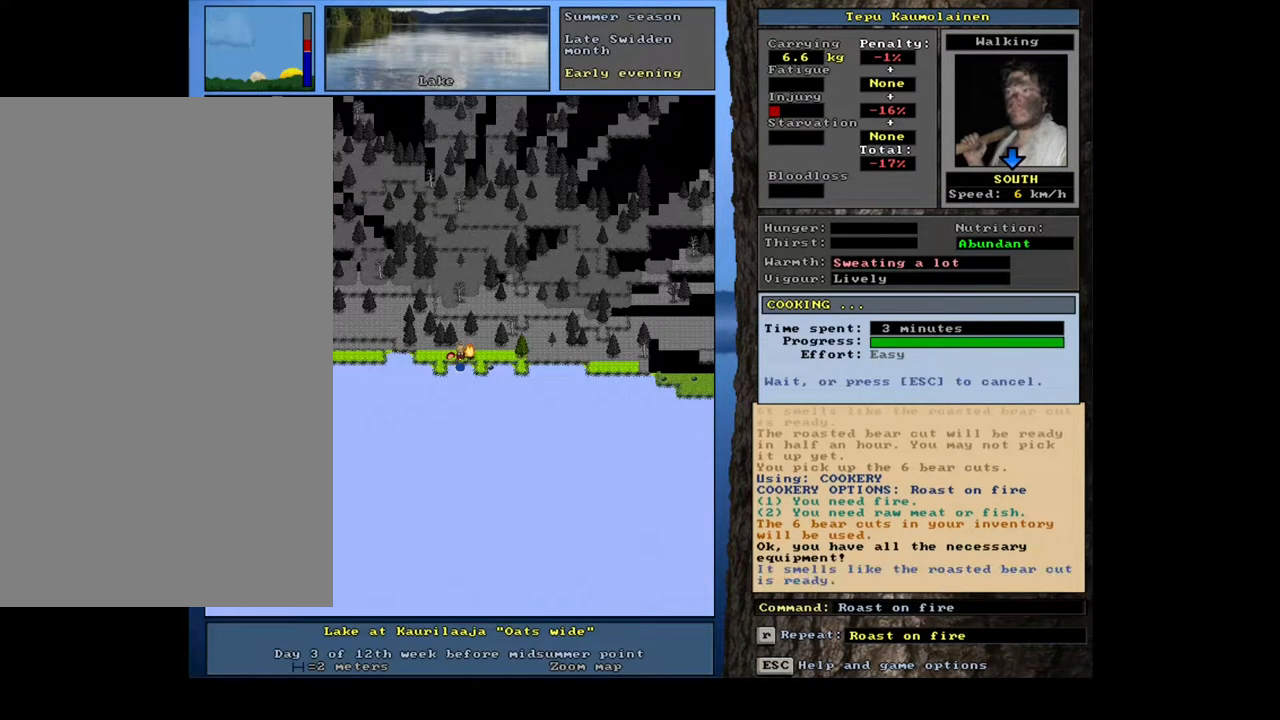
{"keys": [], "mouse": [], "events": [[333, "g", "down"], [433, "g", "up"]]}
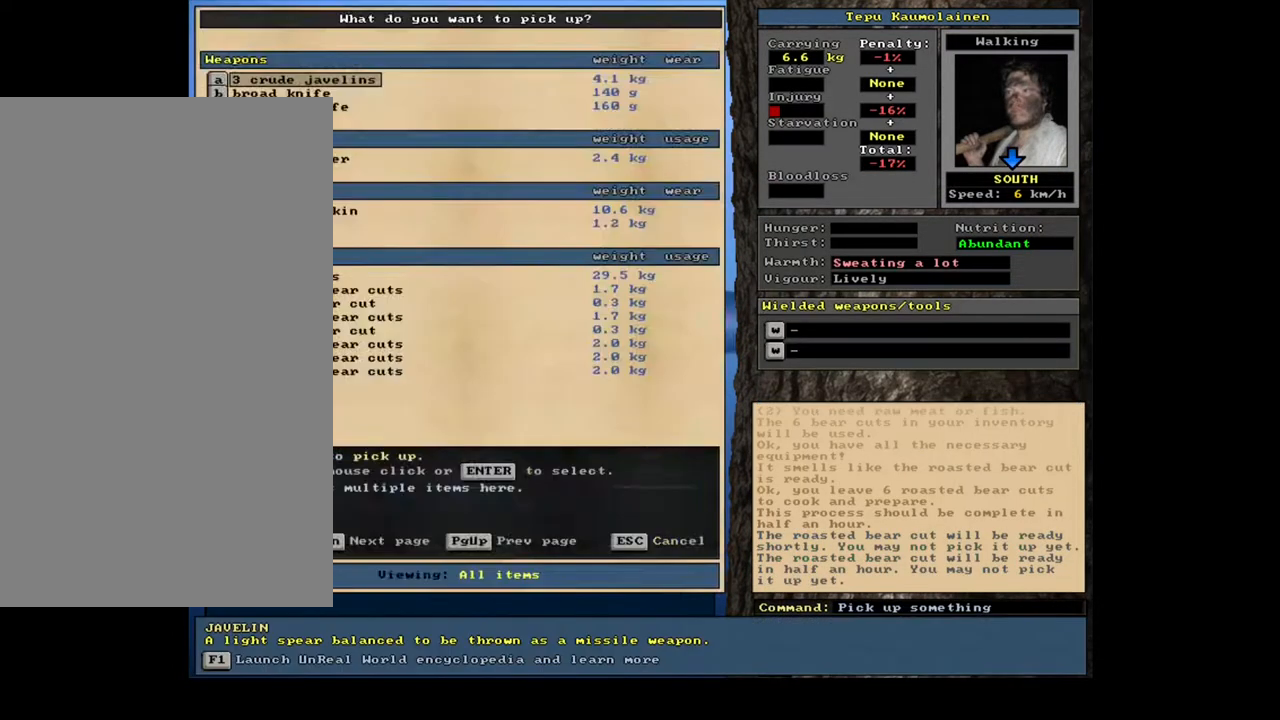
{"keys": [], "mouse": [], "events": [[50, "tab", "down"], [167, "tab", "up"]]}
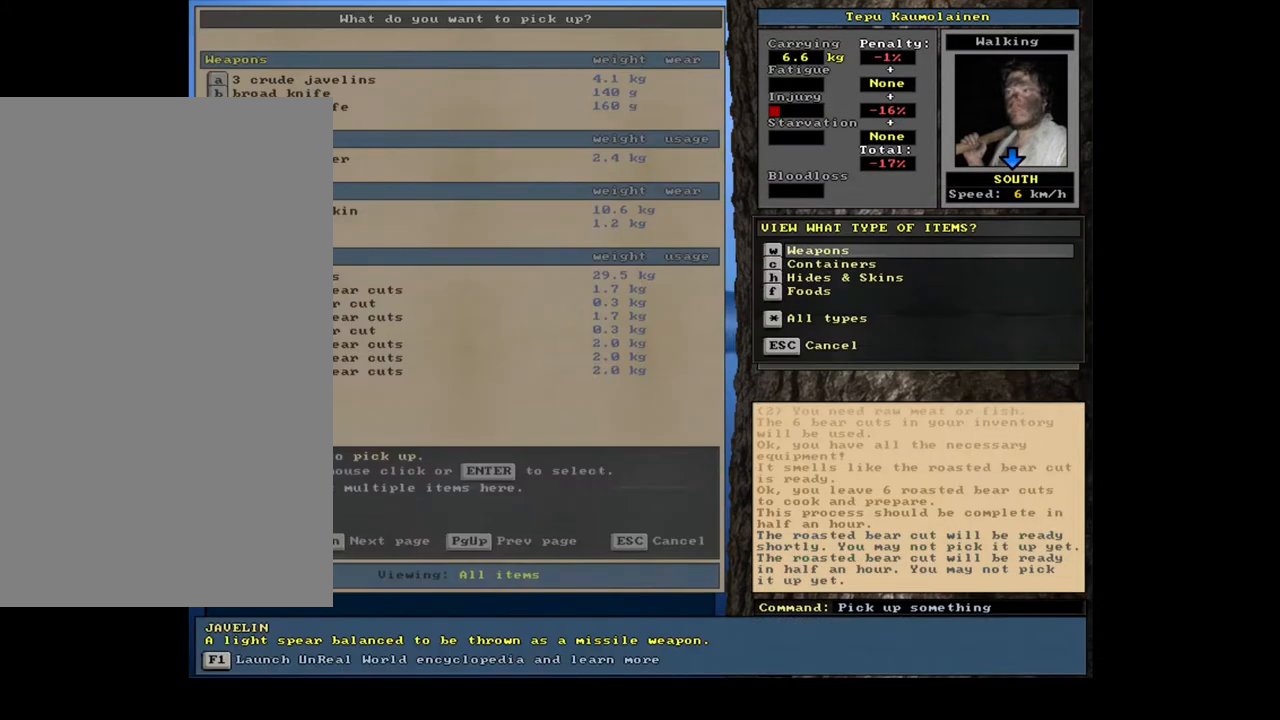
{"keys": [], "mouse": [], "events": [[367, "f", "down"], [450, "f", "up"]]}
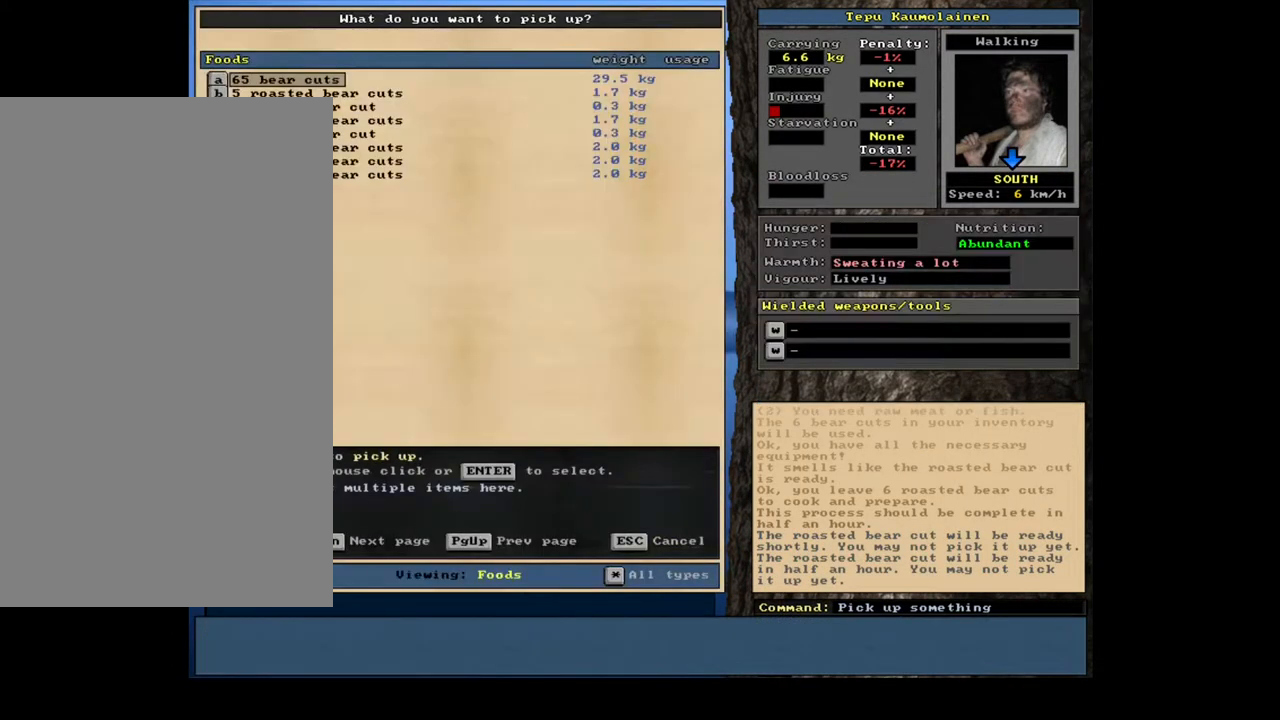
{"keys": [], "mouse": [], "events": [[417, "return", "down"], [467, "return", "up"]]}
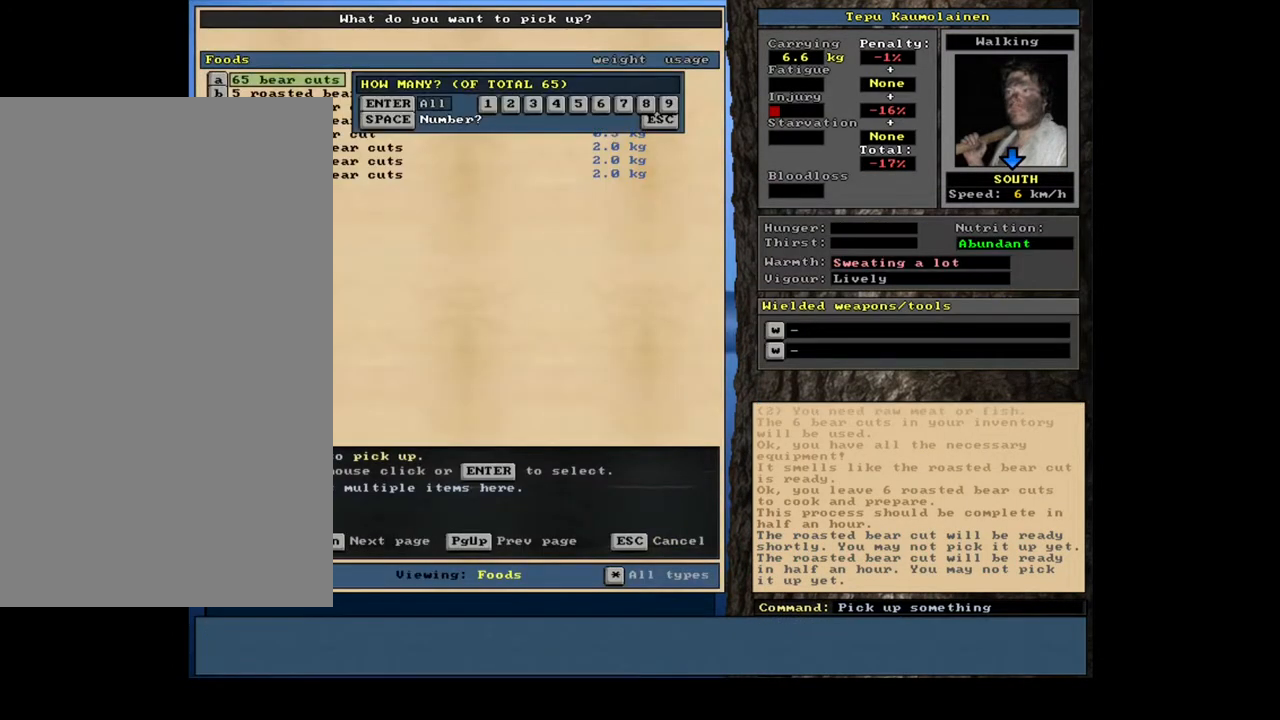
{"keys": [], "mouse": [], "events": [[383, "6", "down"], [450, "6", "up"]]}
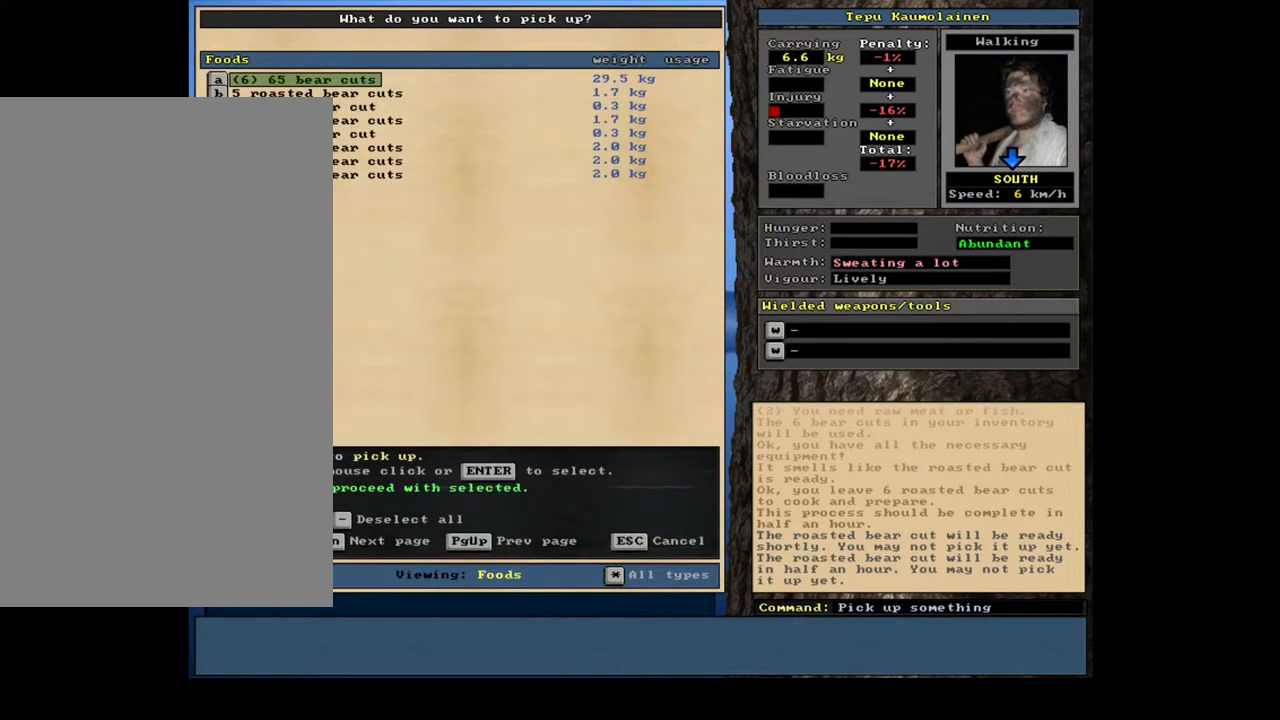
{"keys": [], "mouse": [], "events": [[267, "space", "down"], [350, "space", "up"]]}
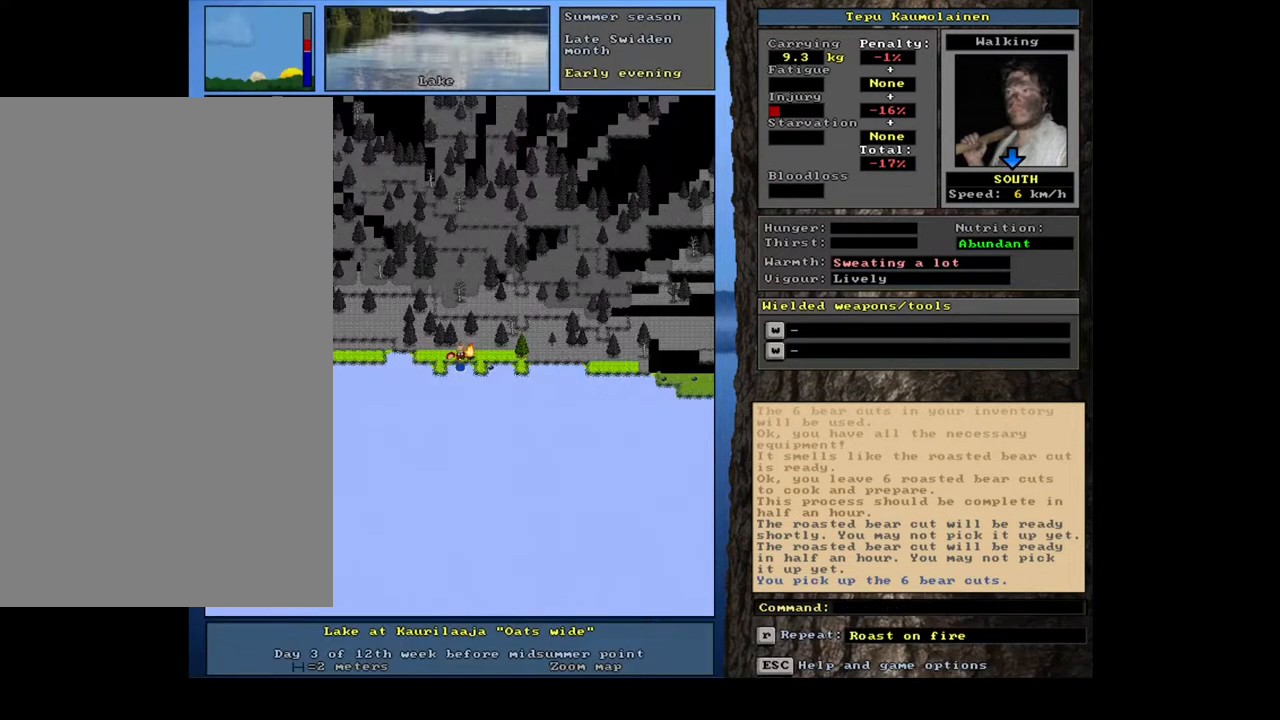
{"keys": [], "mouse": [], "events": [[33, "alt_l", "down"], [133, "c", "down"], [217, "alt_l", "up"], [217, "c", "up"], [333, "r", "down"], [433, "r", "up"]]}
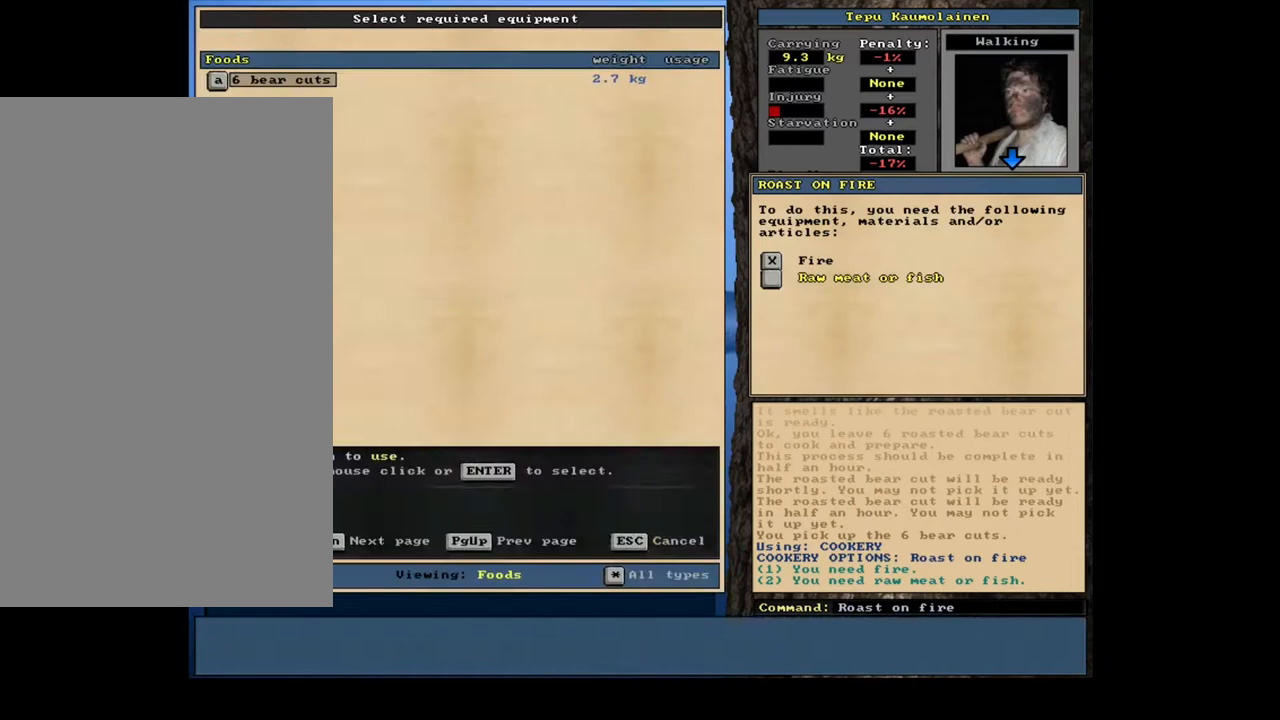
{"keys": ["space"], "mouse": [], "events": [[83, "return", "down"], [133, "return", "up"], [200, "return", "down"], [267, "return", "up"], [383, "space", "down"]]}
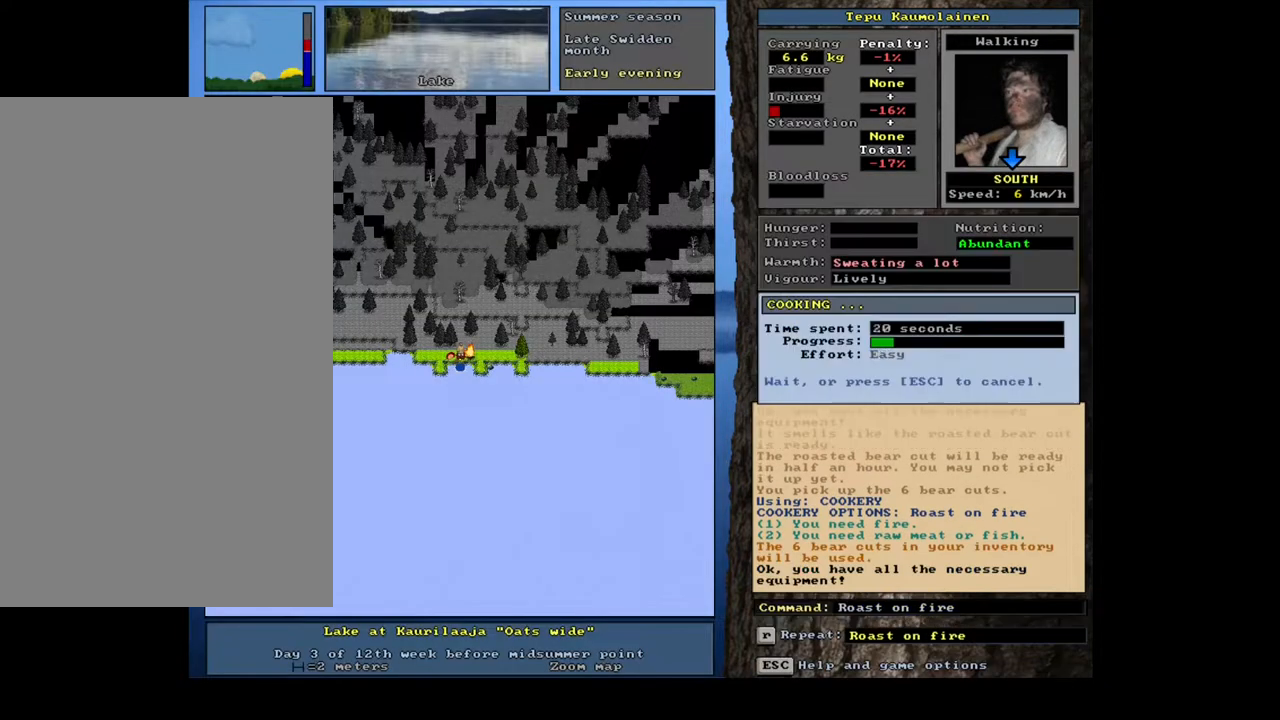
{"keys": [], "mouse": [], "events": [[17, "space", "up"]]}
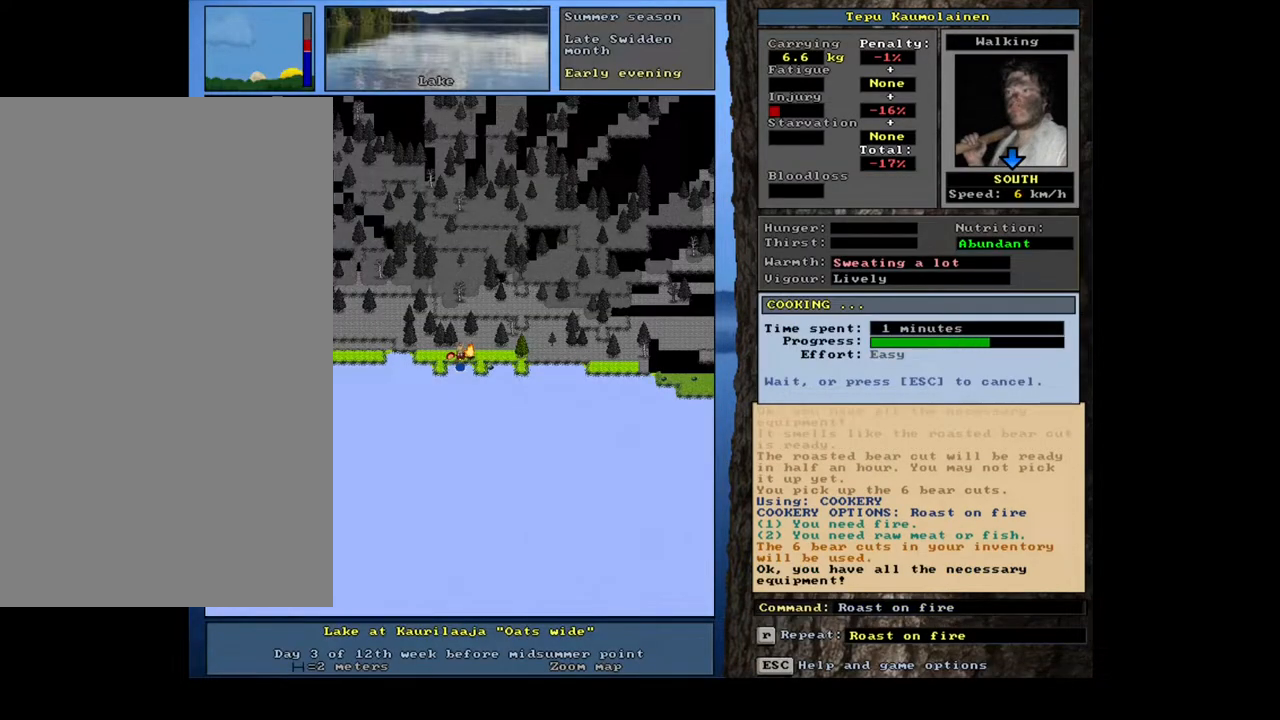
{"keys": [], "mouse": [], "events": []}
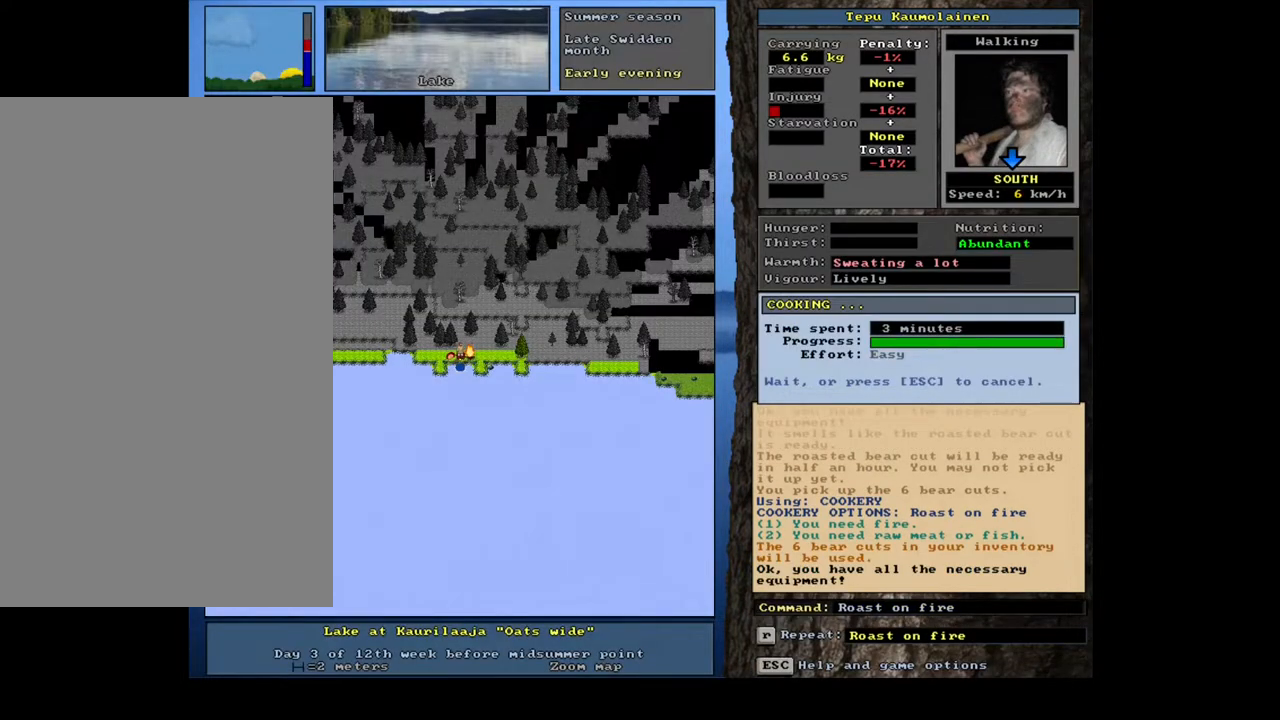
{"keys": [], "mouse": [], "events": [[133, "g", "down"], [250, "g", "up"], [383, "tab", "down"], [500, "tab", "up"]]}
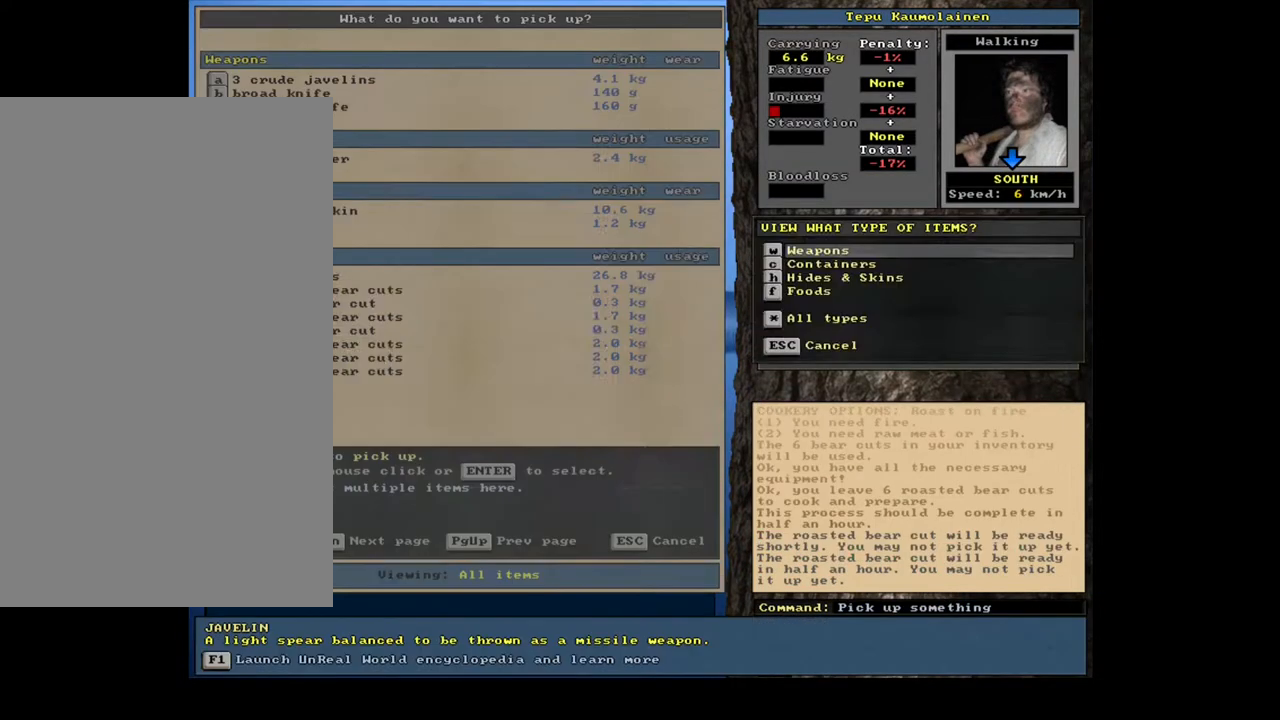
{"keys": [], "mouse": [], "events": [[67, "f", "down"], [183, "f", "up"]]}
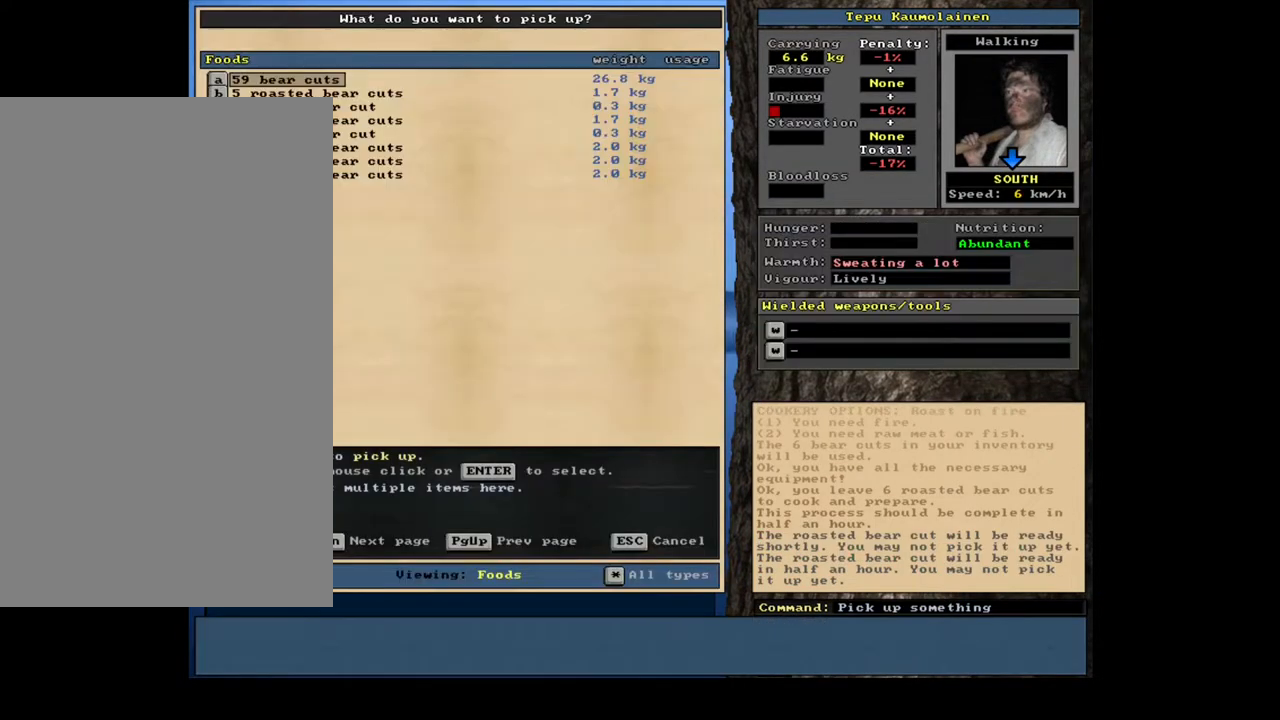
{"keys": [], "mouse": [], "events": [[167, "return", "down"], [250, "return", "up"], [417, "6", "down"], [500, "6", "up"]]}
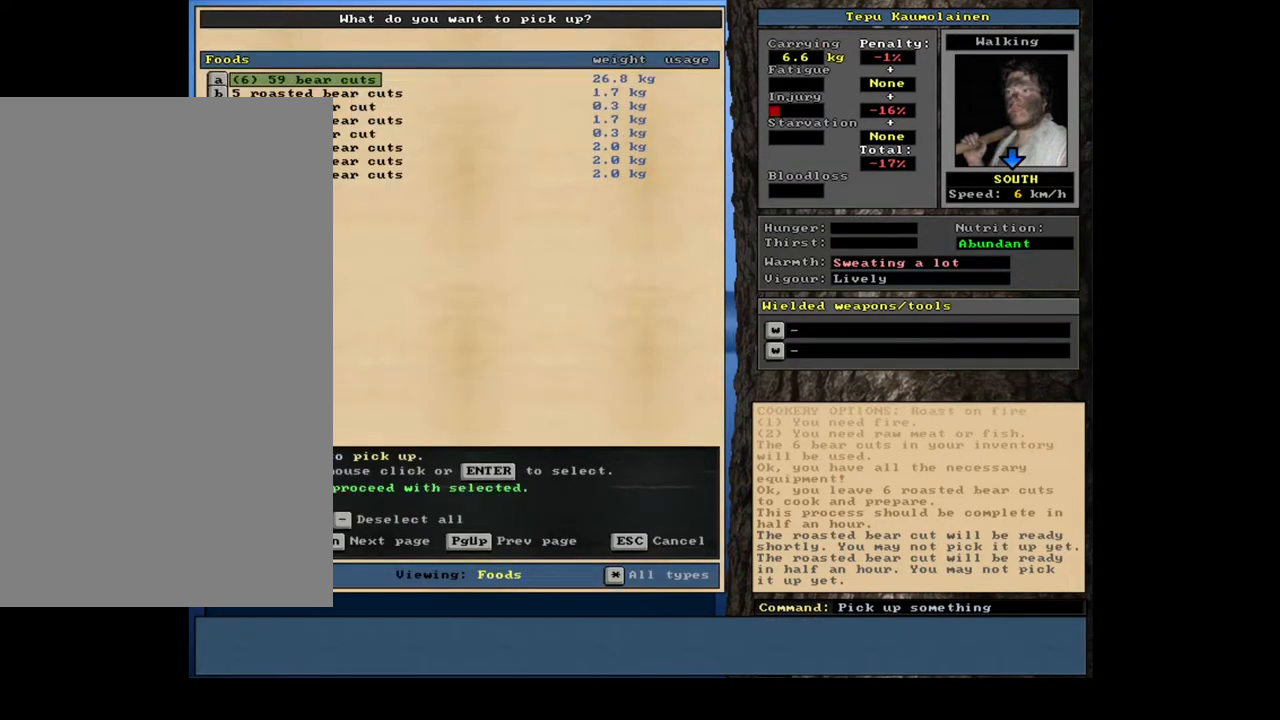
{"keys": ["alt_l"], "mouse": [], "events": [[200, "space", "down"], [317, "space", "up"], [483, "alt_l", "down"]]}
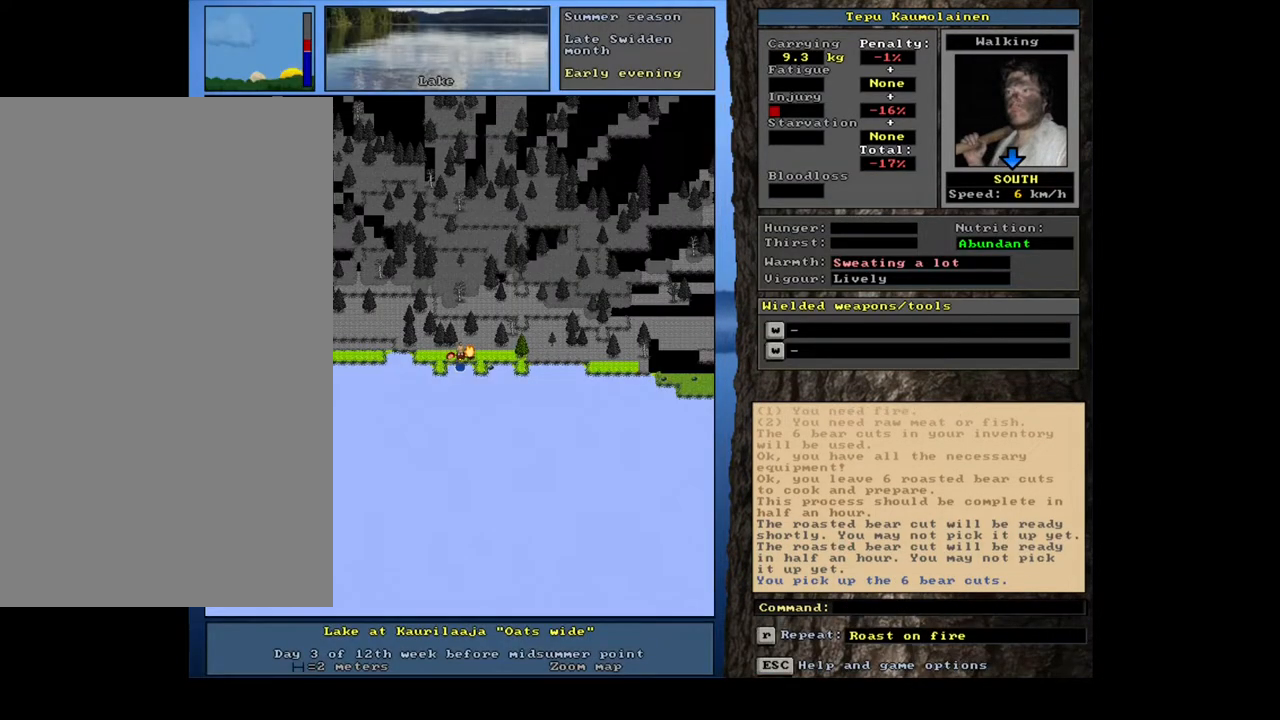
{"keys": ["return"], "mouse": [], "events": [[50, "c", "down"], [150, "alt_l", "up"], [150, "c", "up"], [267, "r", "down"], [350, "r", "up"], [467, "return", "down"]]}
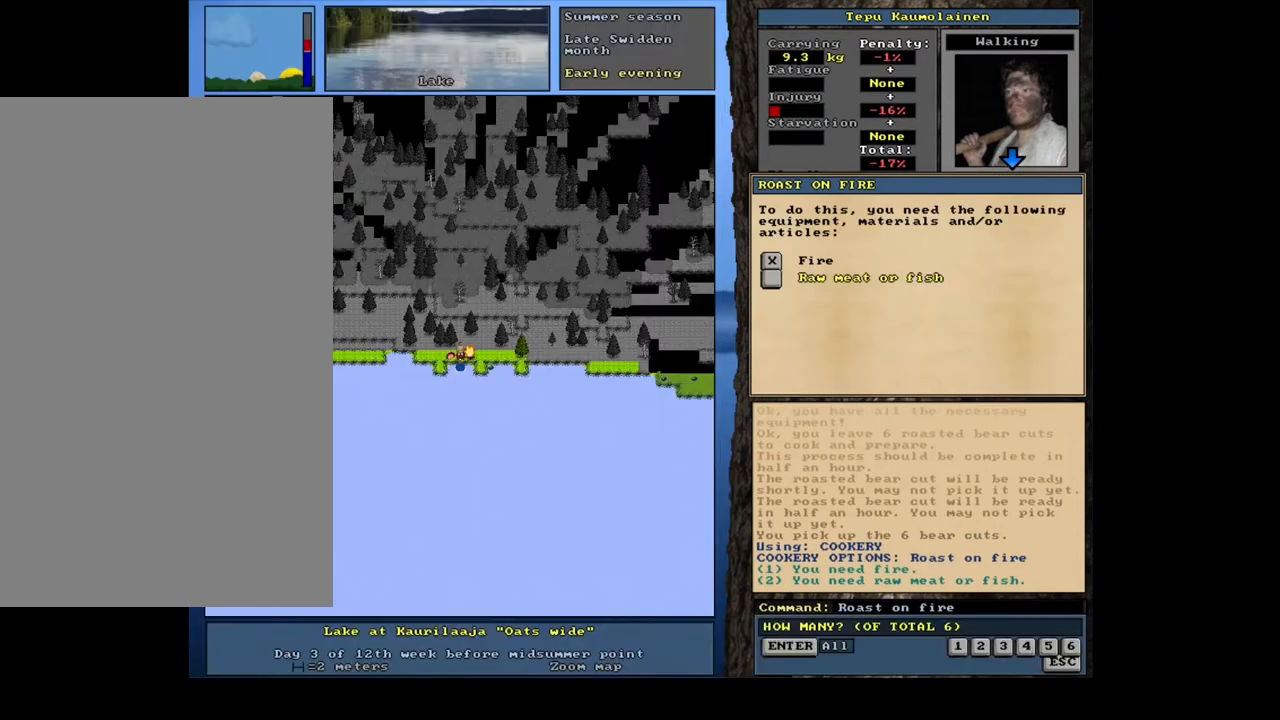
{"keys": [], "mouse": [], "events": [[50, "return", "up"], [100, "return", "down"], [167, "space", "down"], [183, "return", "up"], [250, "space", "up"]]}
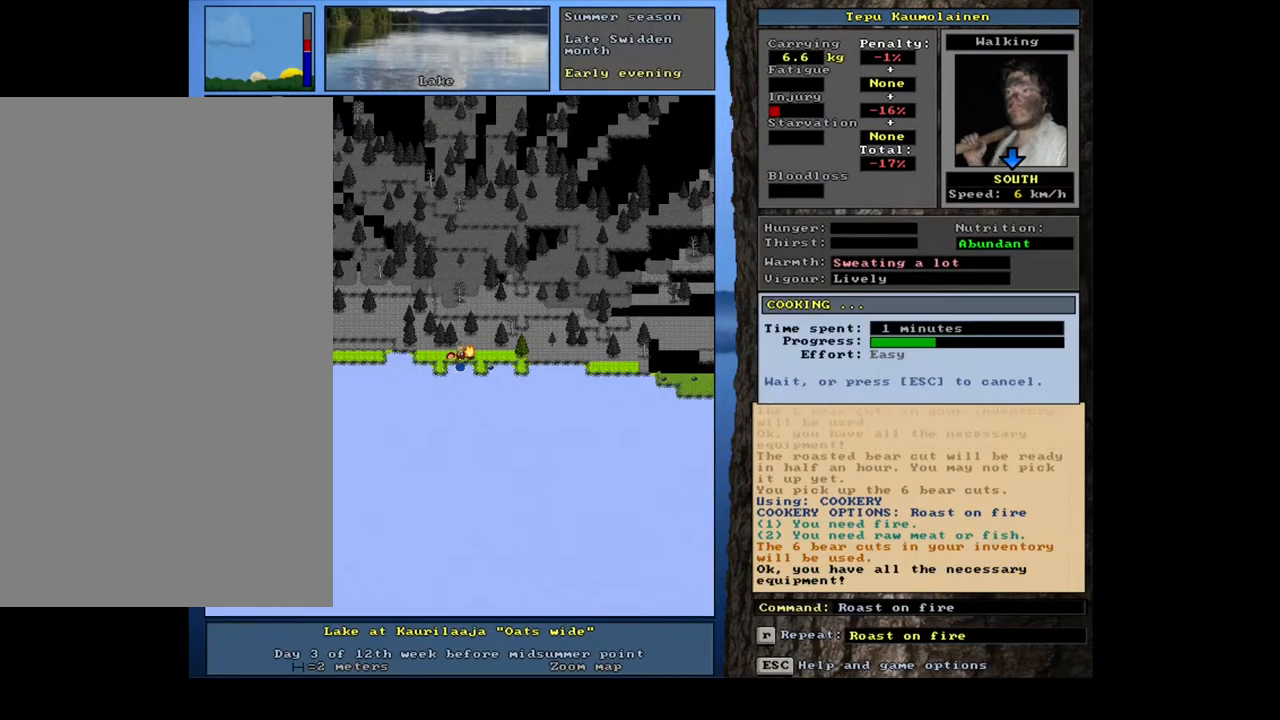
{"keys": [], "mouse": [], "events": []}
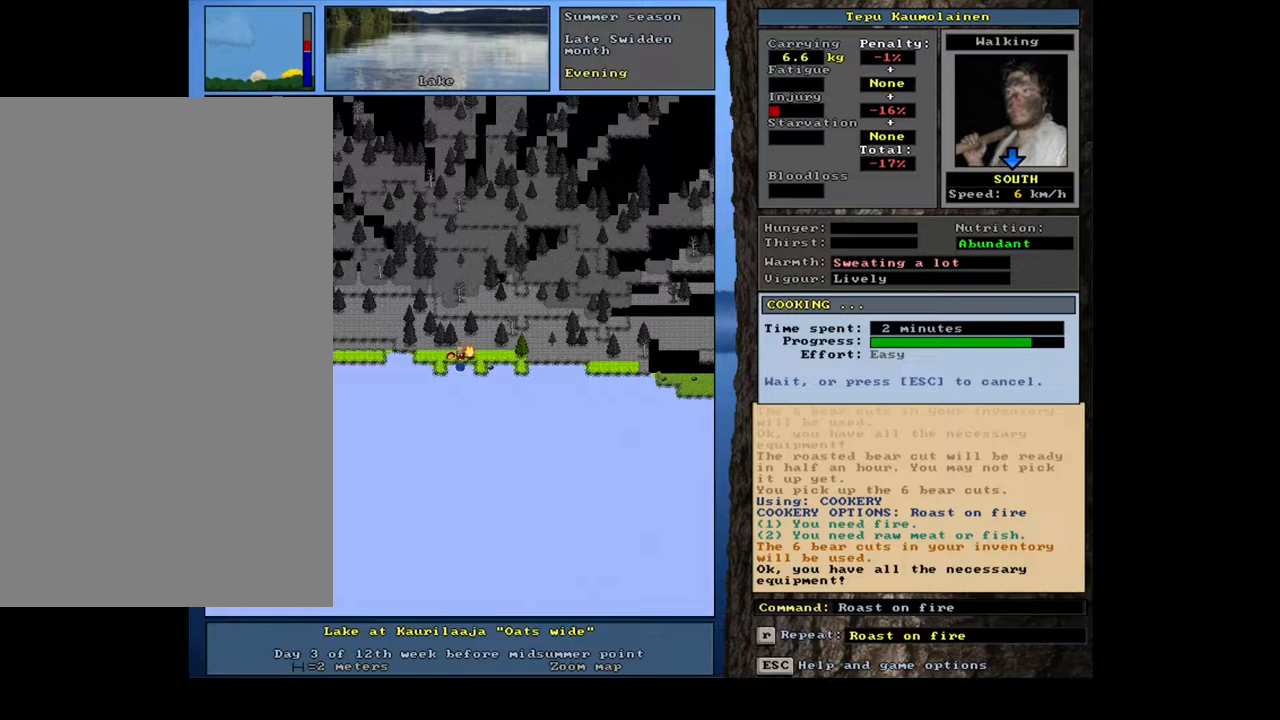
{"keys": [], "mouse": [], "events": []}
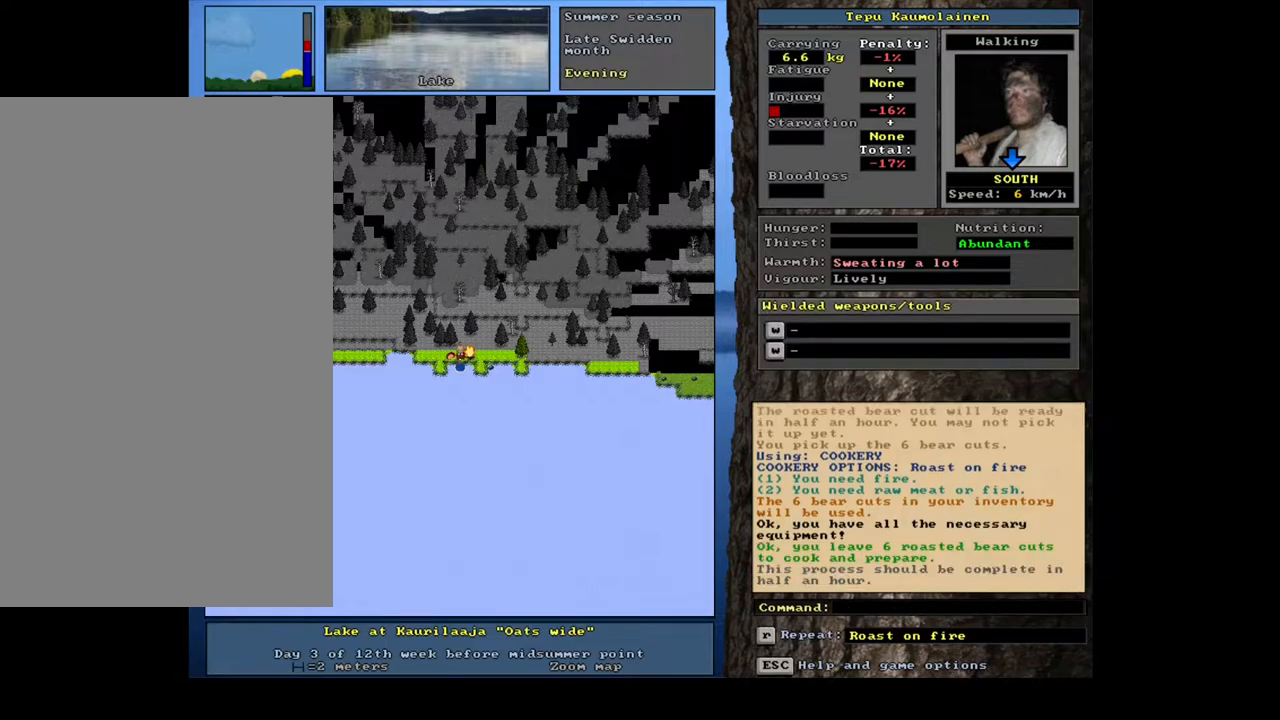
{"keys": [], "mouse": [], "events": [[117, "g", "down"], [233, "g", "up"], [317, "tab", "down"], [417, "f", "down"], [433, "tab", "up"], [500, "f", "up"]]}